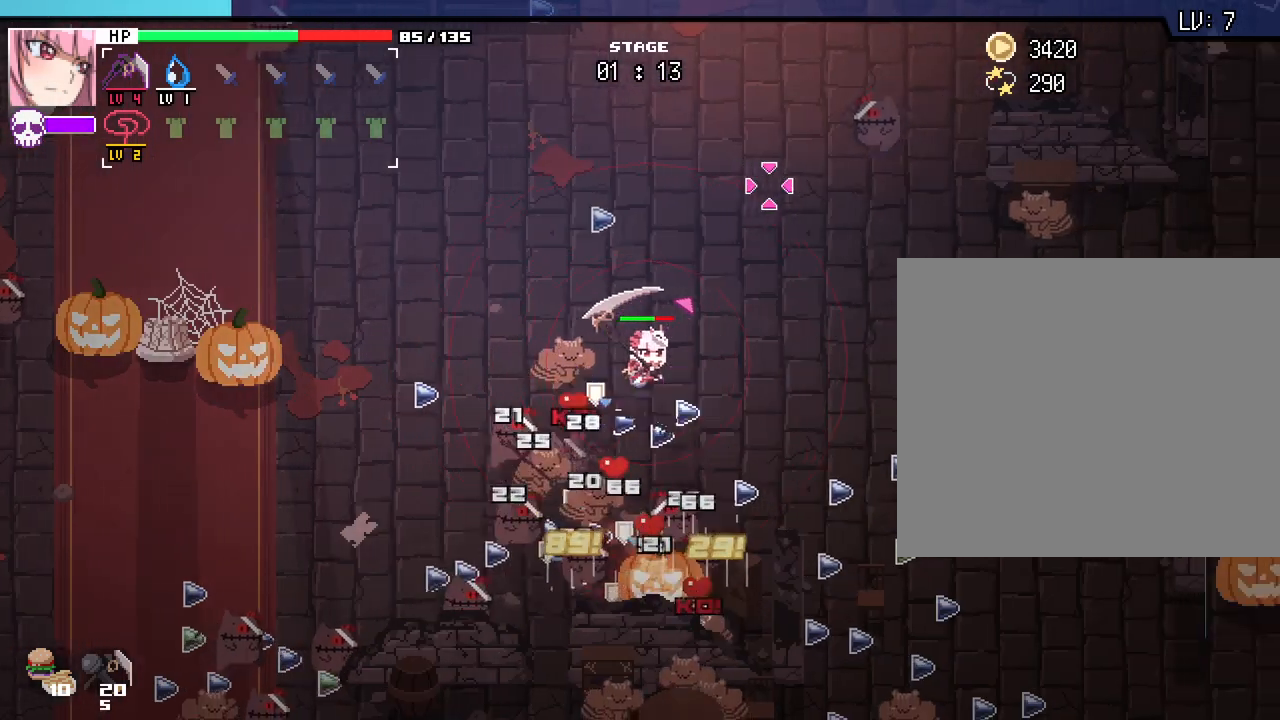
Gameplay with keyboard and mouse; each line is a JSON object with the keys and mouse buttons held at the frame after it. "events" lists presses ("down") and releases ("up") of ".", "/", "0", "1", "2", "3", "4", "5", "6", "7", "8", "9", "a", "alt_l", "alt_r", "b", "backslash", "backspace", "c", "caps_lock", "comma", "ctrl_l", "ctrl_r", "d", "e", "equals", "escape", "f", "f1", "f10", "f11", "f12", "f2", "f3", "f4", "f5", "f6", "f7", "f8", "f9", "g", "h", "i", "j", "k", "l", "lbracket", "m", "minus", "n", "o", "p", "q", "quote", "r", "rbracket", "return", "s", "semicolon", "shift_l", "shift_r", "space", "super_l", "super_r", "t", "tab", "tilde", "u", "v", "w", "x", "y", "z", "mouse_left", "mouse_wheel", "mouse_right", "mouse_mb4" and "mouse_mb5" between this image and that frame as [ms after this image, input, new state], when the widget could be followed in between. "mouse_left", "mouse_wheel", "mouse_right", "mouse_mb4", "mouse_mb5" = the "left", "wheel", "right", "mb4", "mb5" buttons of the "mouse" list. No other keys are recorded. "wheel" means that the mouse wheel is clicked or scrolled. Not read: mouse_move.
{"keys": ["d"], "mouse": [], "events": []}
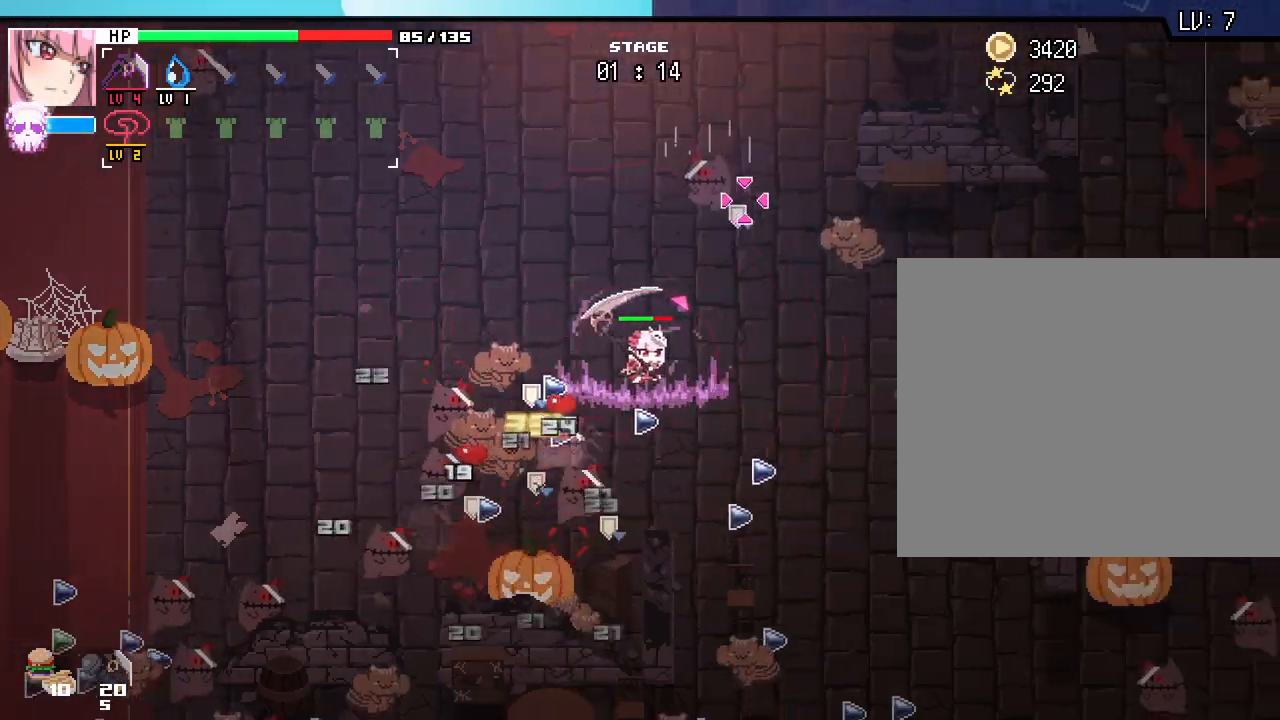
{"keys": ["d", "s"], "mouse": [], "events": [[117, "s", "down"]]}
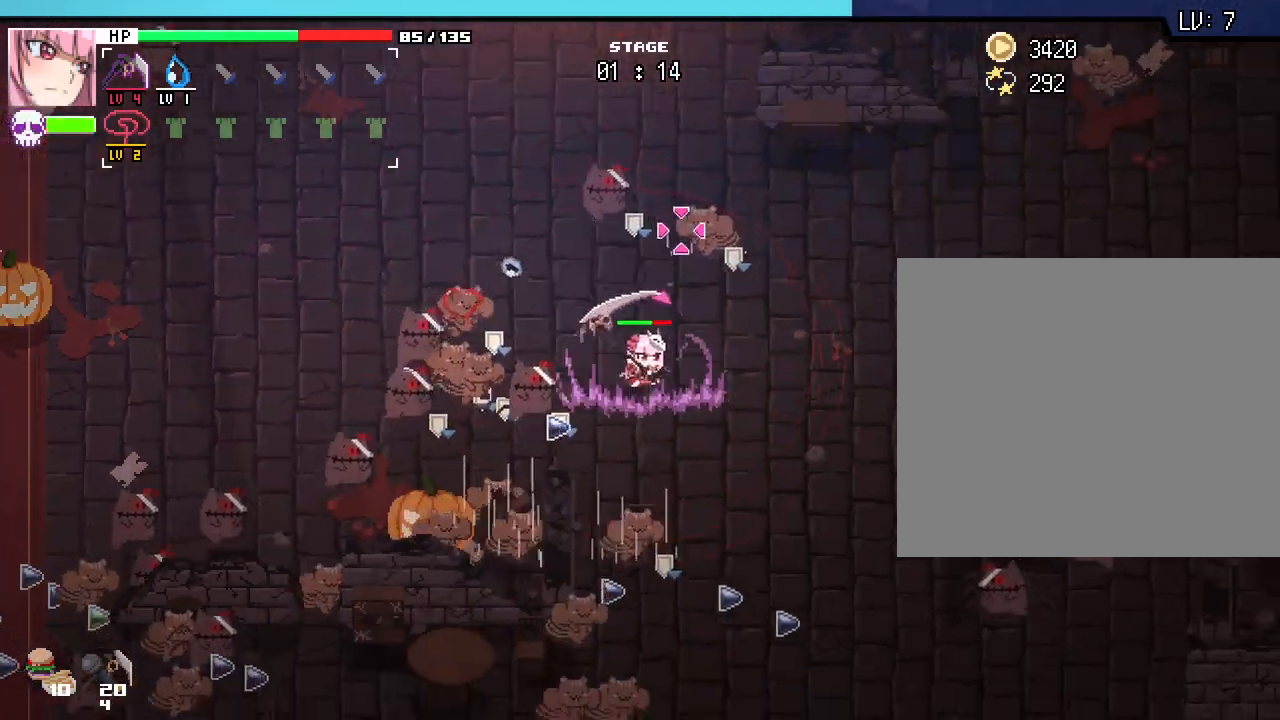
{"keys": ["d", "s"], "mouse": [], "events": []}
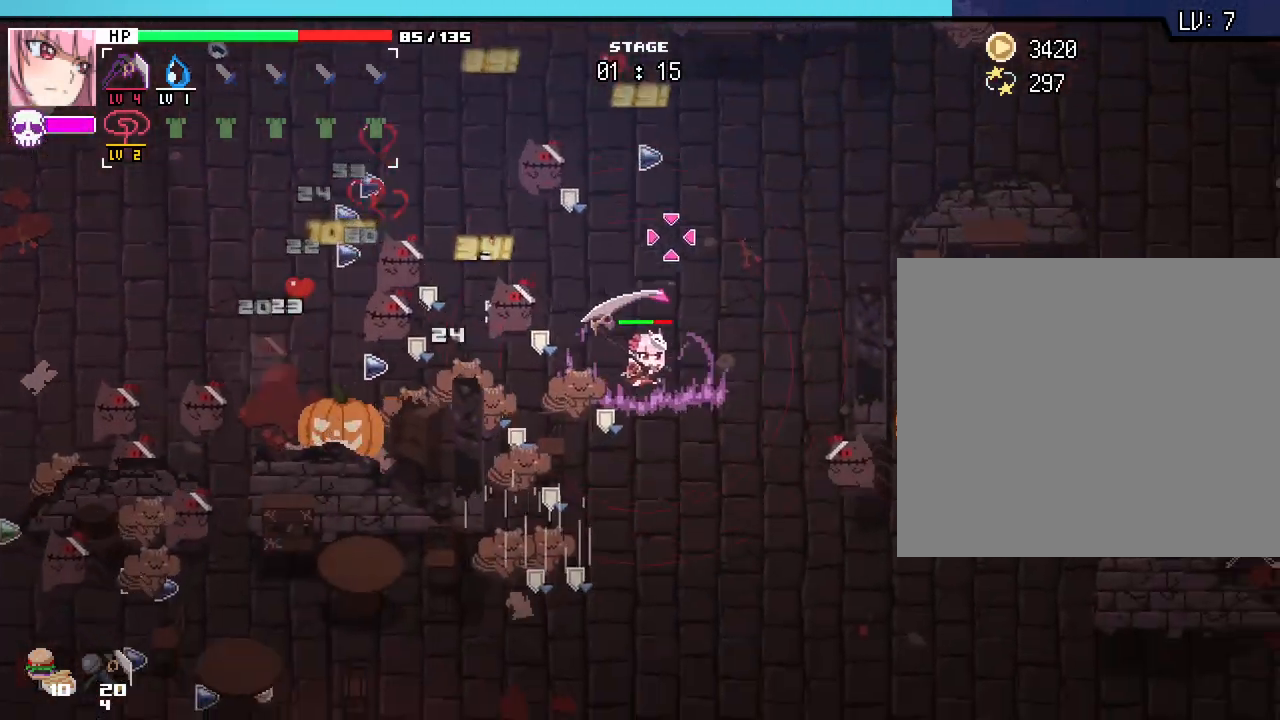
{"keys": ["s"], "mouse": [], "events": [[200, "d", "up"]]}
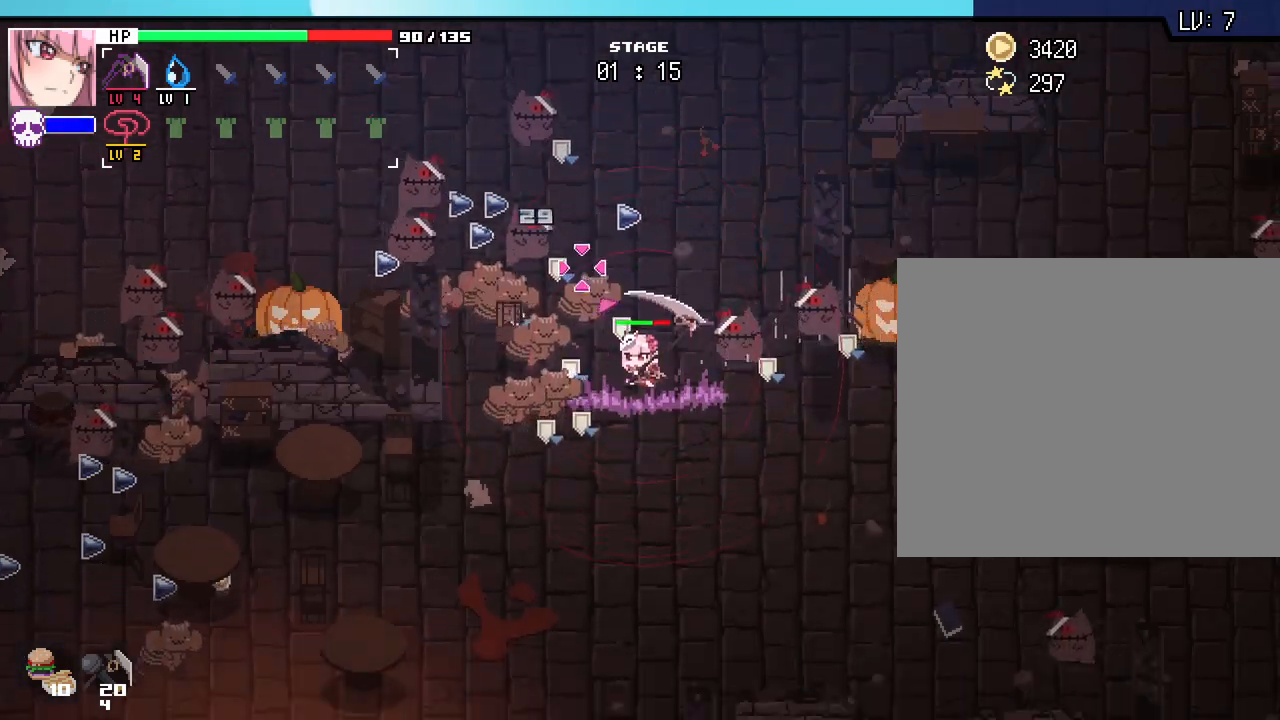
{"keys": ["s"], "mouse": [], "events": [[267, "d", "down"], [417, "d", "up"]]}
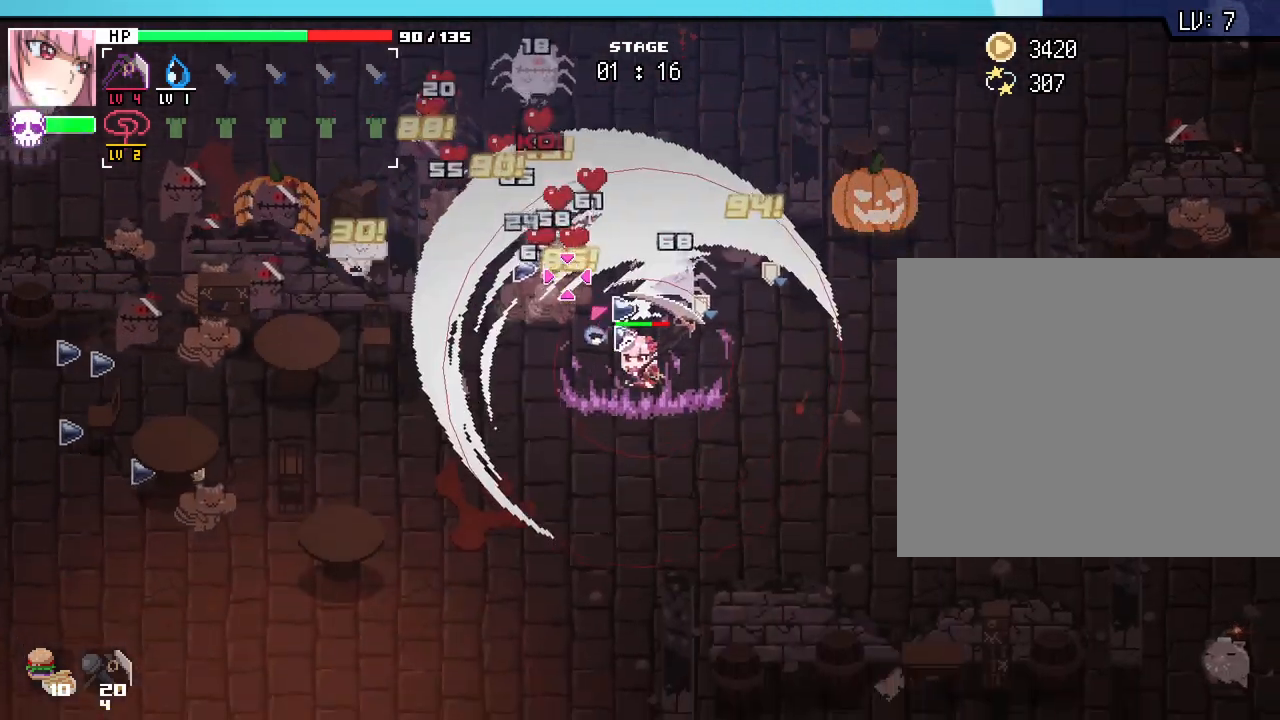
{"keys": ["a", "s"], "mouse": [], "events": [[183, "a", "down"]]}
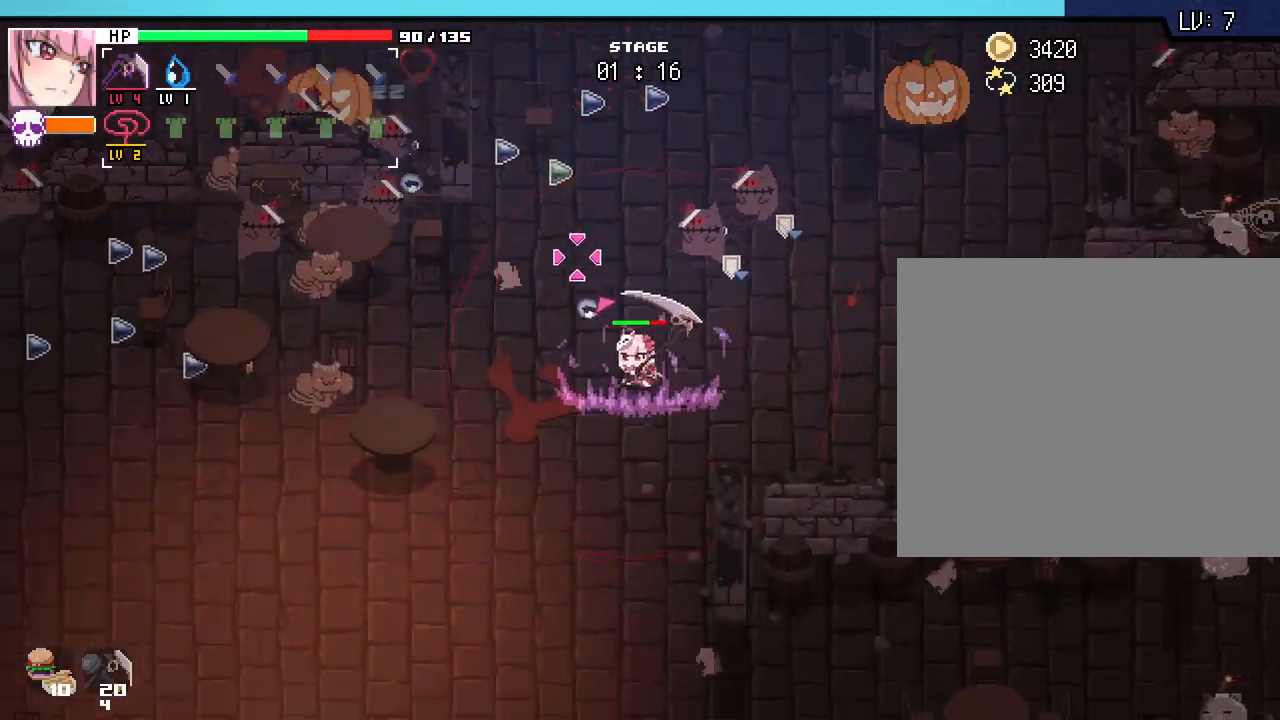
{"keys": ["a", "s"], "mouse": [], "events": [[200, "a", "up"], [500, "a", "down"]]}
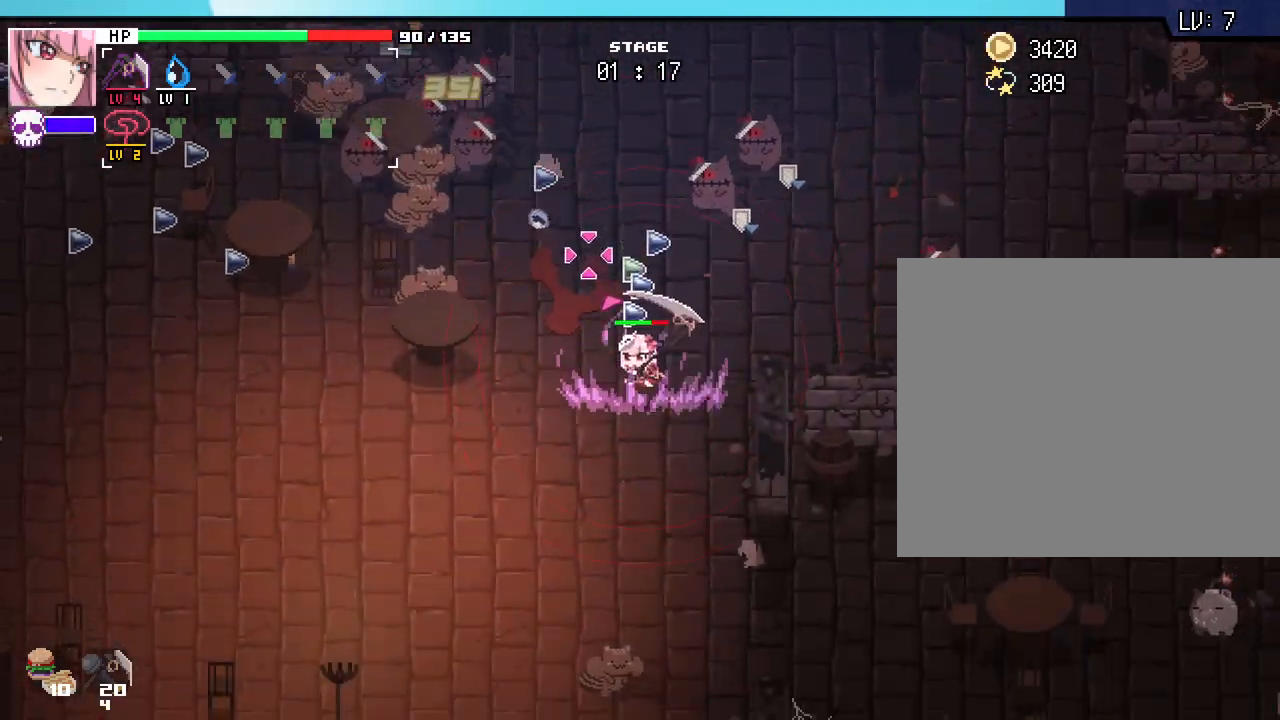
{"keys": ["a", "s"], "mouse": [], "events": []}
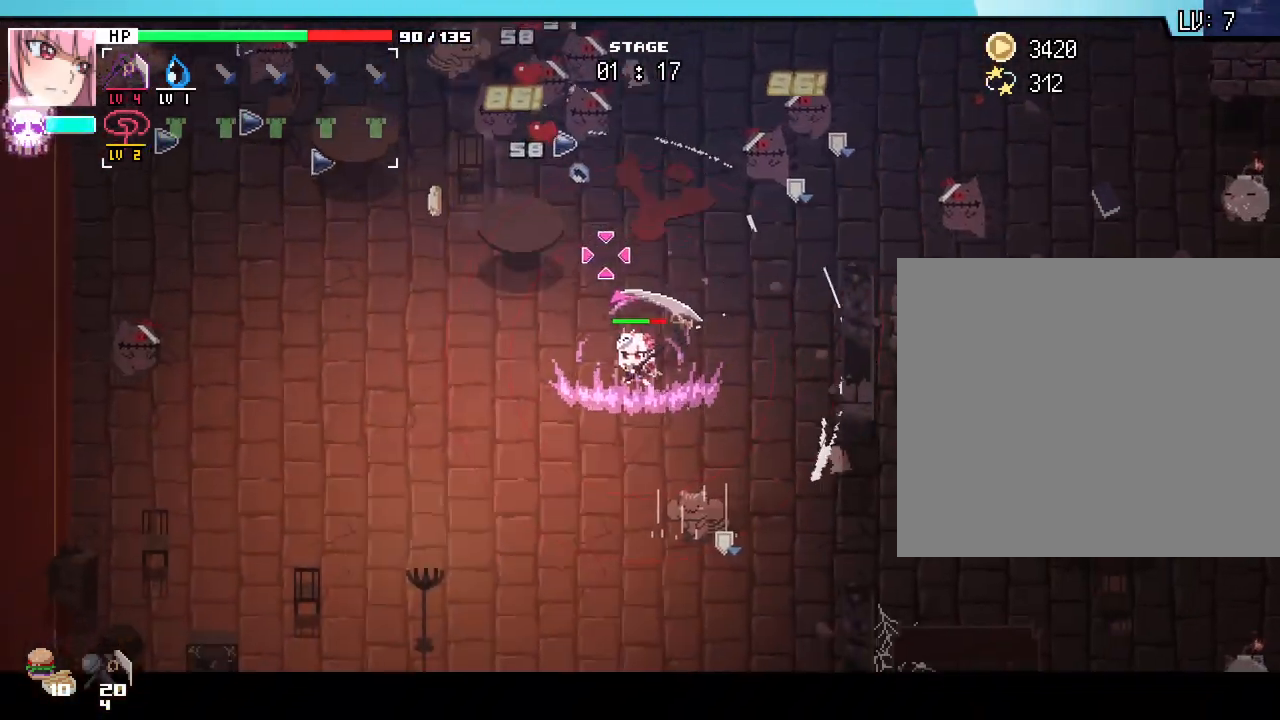
{"keys": ["a"], "mouse": [], "events": [[317, "s", "up"]]}
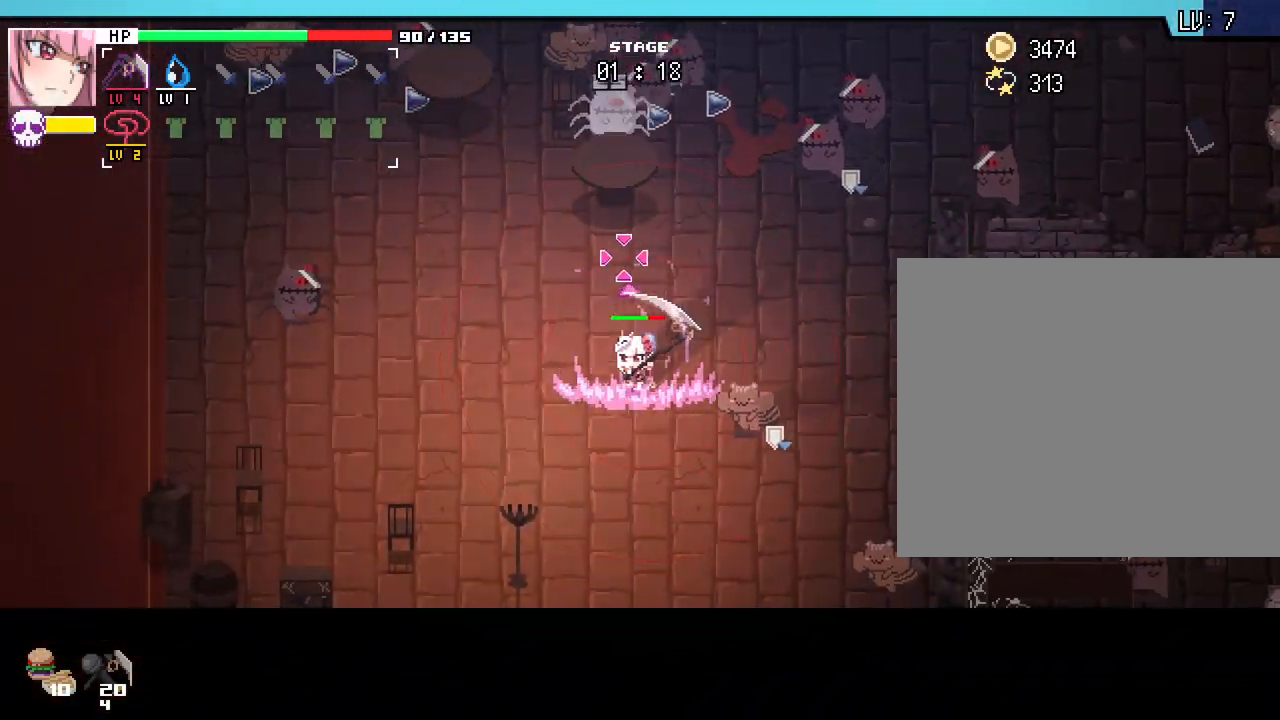
{"keys": ["a", "w"], "mouse": [], "events": [[83, "w", "down"]]}